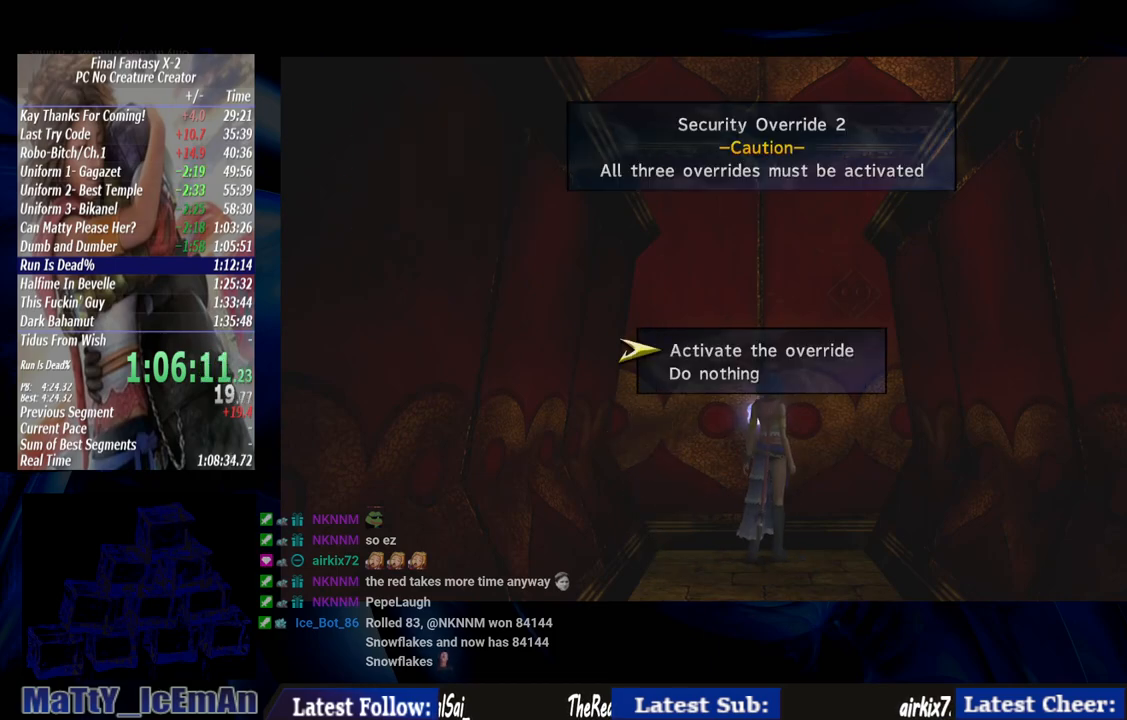
Gameplay with a controller (PlayStation layout); each line is a JSON object with the inputs held at the frame after it. "events" lists button and stick changes between this image and that frame as [ms after this image, input, new state], when the widget could be followed in between. Not read: L3 R3.
{"buttons": [], "left_stick": "center", "right_stick": "center", "events": [[33, "CROSS", "down"], [133, "CROSS", "up"], [200, "CROSS", "down"], [300, "CROSS", "up"], [367, "CROSS", "down"], [500, "CROSS", "up"]]}
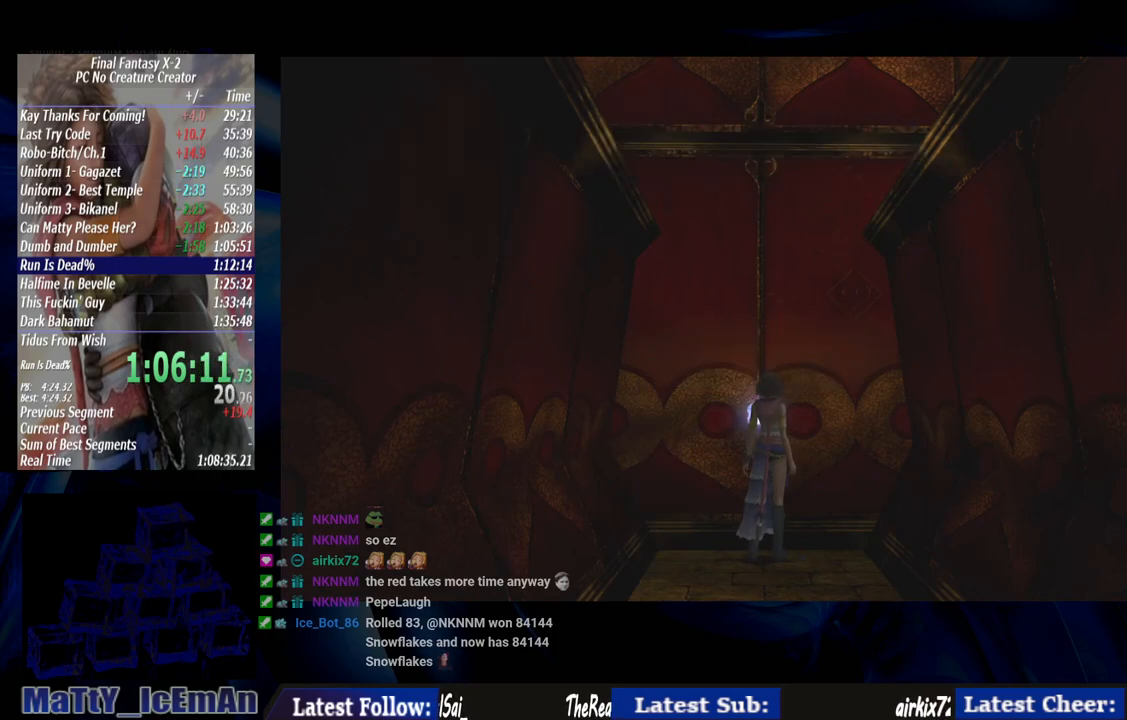
{"buttons": [], "left_stick": "left", "right_stick": "center", "events": [[67, "CROSS", "down"], [167, "CROSS", "up"], [233, "CROSS", "down"], [267, "left_stick", "left"], [333, "CROSS", "up"], [400, "CROSS", "down"], [500, "CROSS", "up"]]}
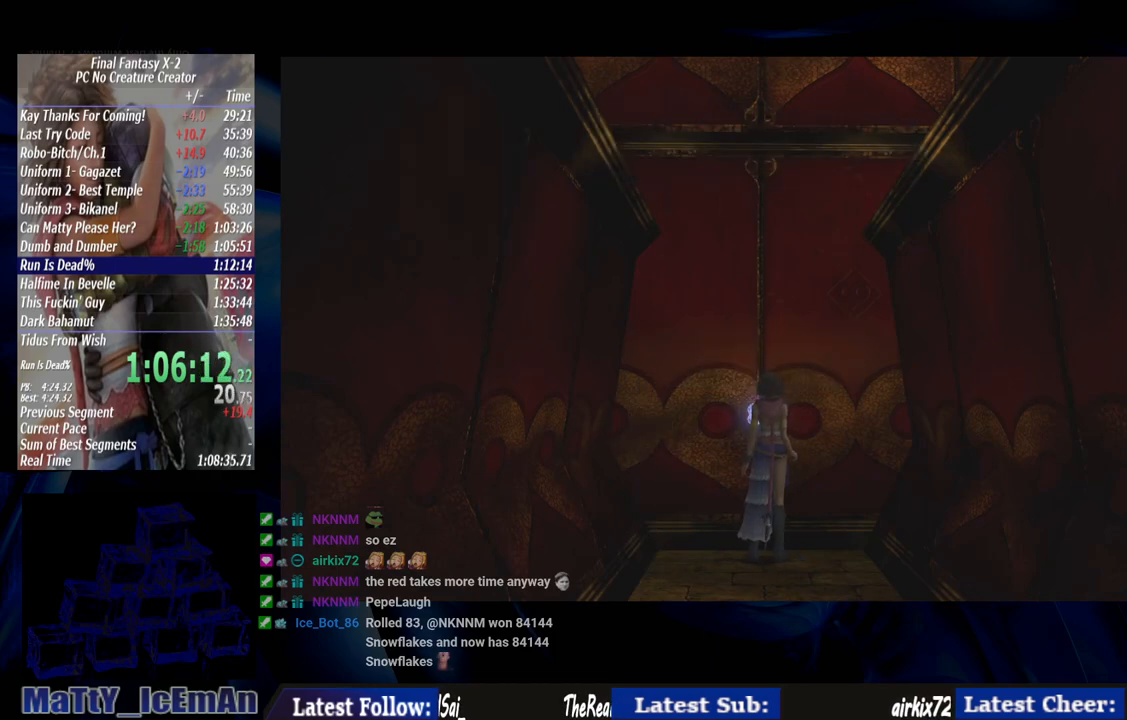
{"buttons": ["CROSS"], "left_stick": "left", "right_stick": "center", "events": [[100, "CROSS", "down"], [200, "CROSS", "up"], [267, "CROSS", "down"], [400, "CROSS", "up"], [467, "CROSS", "down"]]}
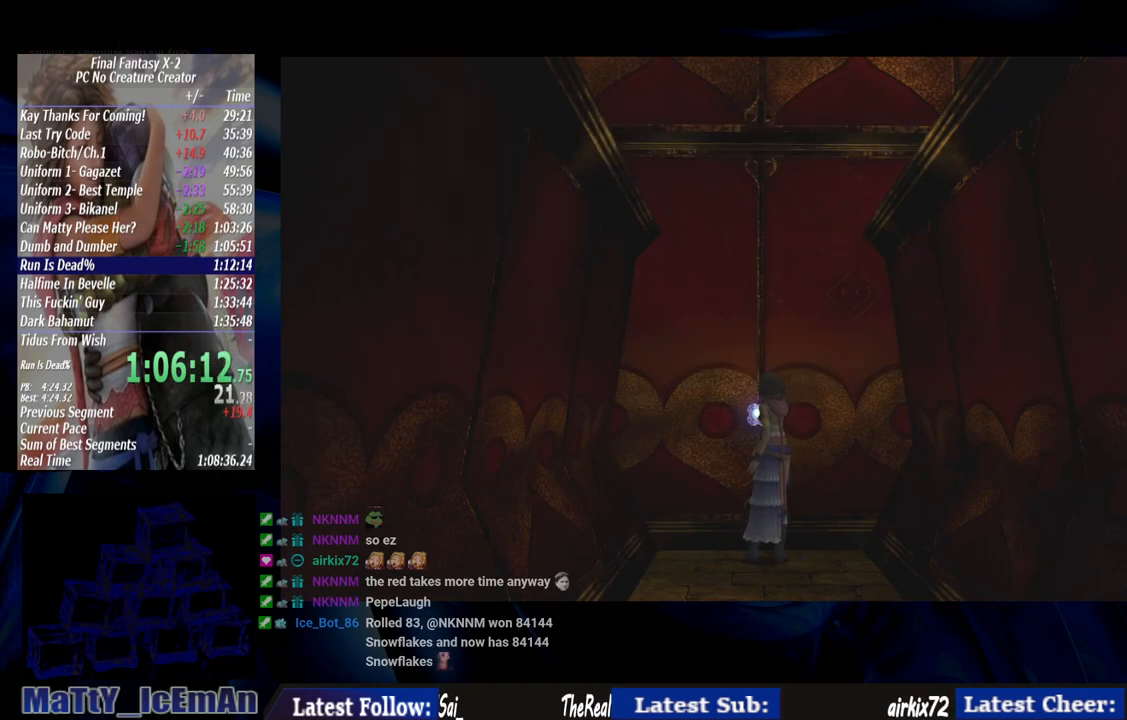
{"buttons": [], "left_stick": "left", "right_stick": "center", "events": [[100, "CROSS", "up"], [167, "CROSS", "down"], [267, "CROSS", "up"], [333, "CROSS", "down"], [467, "CROSS", "up"]]}
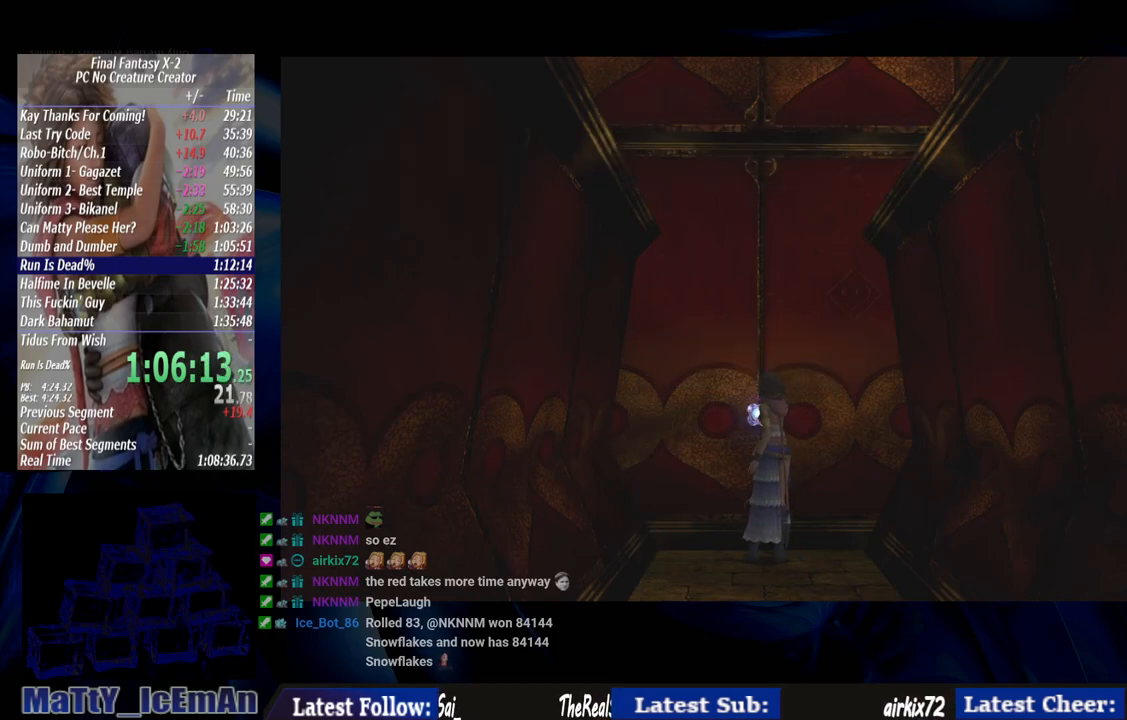
{"buttons": [], "left_stick": "left", "right_stick": "center", "events": [[33, "CROSS", "down"], [100, "CROSS", "up"], [200, "CROSS", "down"], [300, "CROSS", "up"], [367, "CROSS", "down"], [467, "CROSS", "up"]]}
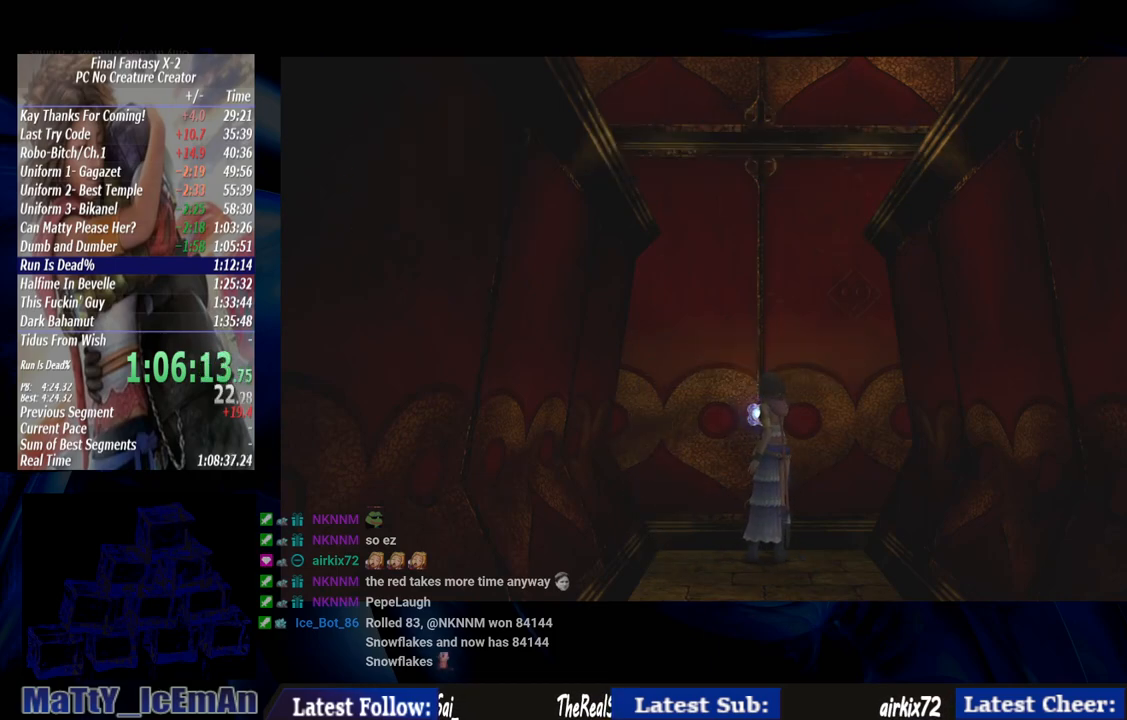
{"buttons": ["CIRCLE"], "left_stick": "left", "right_stick": "center", "events": [[100, "CIRCLE", "down"], [200, "CIRCLE", "up"], [300, "CIRCLE", "down"], [367, "CIRCLE", "up"], [467, "CIRCLE", "down"]]}
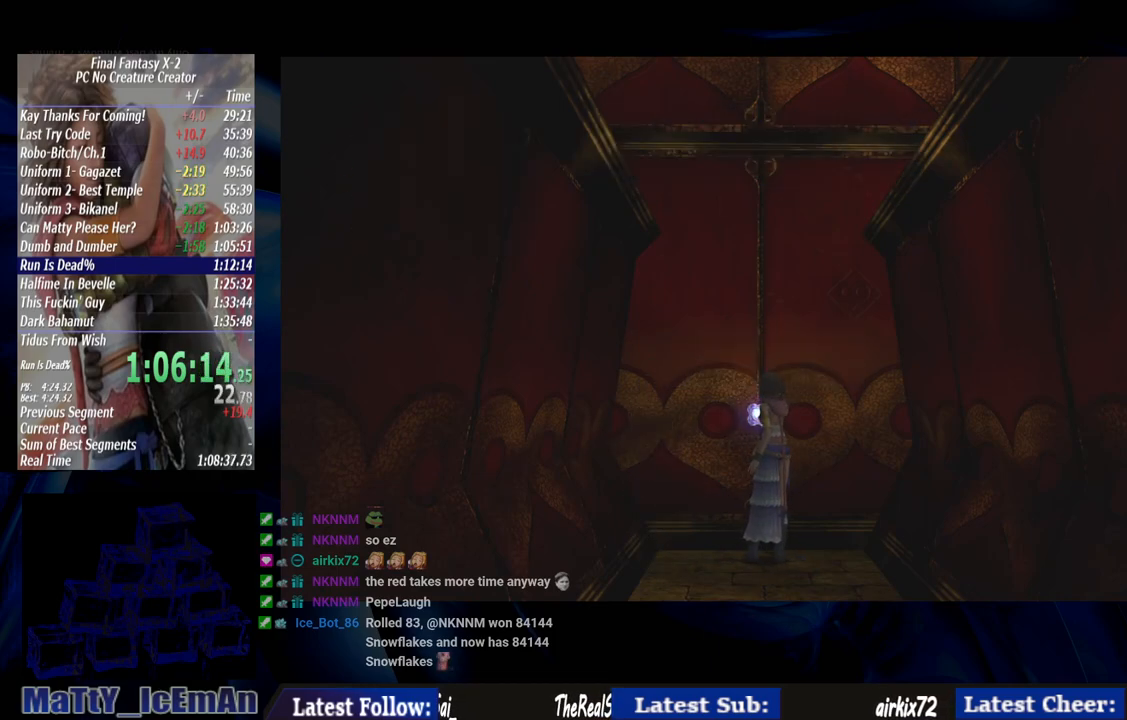
{"buttons": [], "left_stick": "left", "right_stick": "center", "events": [[67, "CIRCLE", "up"], [167, "CIRCLE", "down"], [267, "CIRCLE", "up"], [333, "CIRCLE", "down"], [433, "CIRCLE", "up"]]}
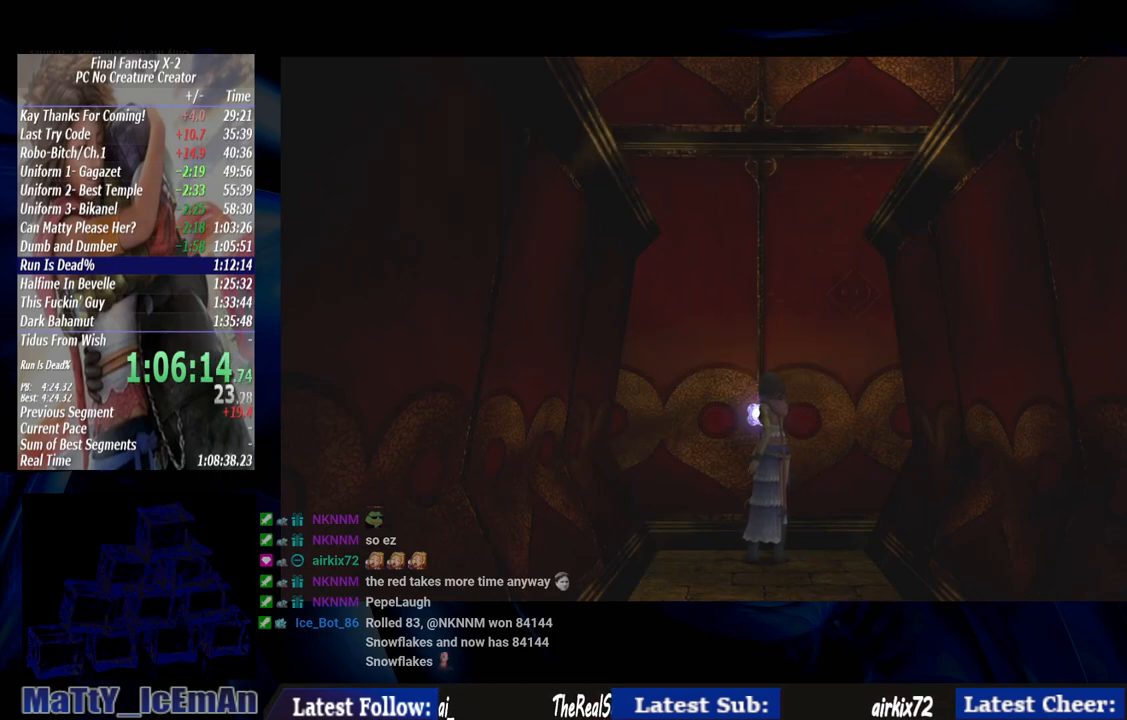
{"buttons": [], "left_stick": "left", "right_stick": "center", "events": [[33, "CIRCLE", "down"], [133, "CIRCLE", "up"], [200, "CIRCLE", "down"], [300, "CIRCLE", "up"], [400, "CIRCLE", "down"], [500, "CIRCLE", "up"]]}
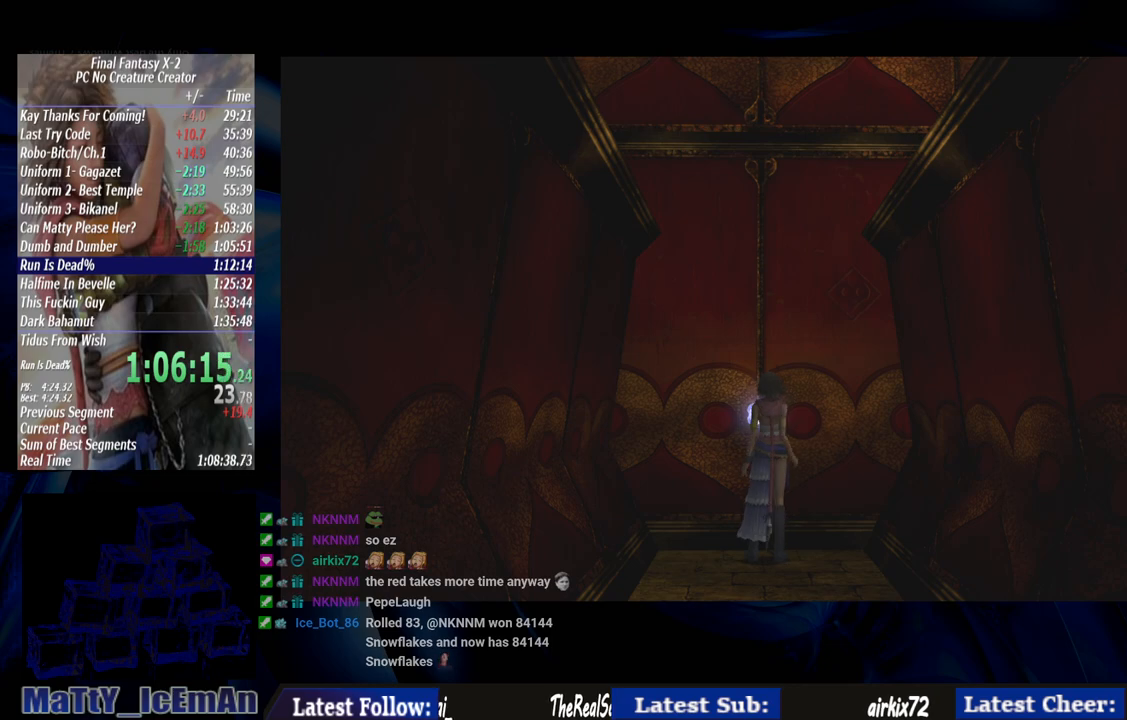
{"buttons": ["CIRCLE"], "left_stick": "left", "right_stick": "center", "events": [[100, "CIRCLE", "down"], [167, "CIRCLE", "up"], [267, "CIRCLE", "down"], [333, "CIRCLE", "up"], [433, "CIRCLE", "down"]]}
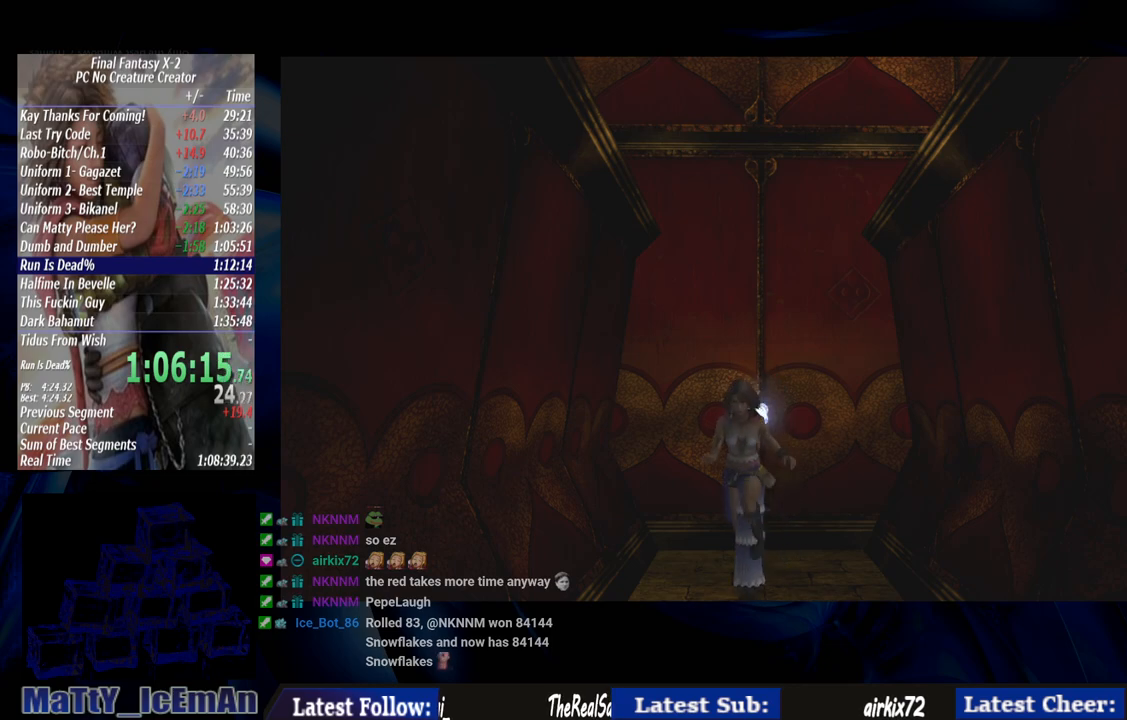
{"buttons": ["CIRCLE"], "left_stick": "left", "right_stick": "center", "events": [[33, "CIRCLE", "up"], [133, "CIRCLE", "down"], [233, "CIRCLE", "up"], [300, "CIRCLE", "down"], [433, "CIRCLE", "up"], [500, "CIRCLE", "down"]]}
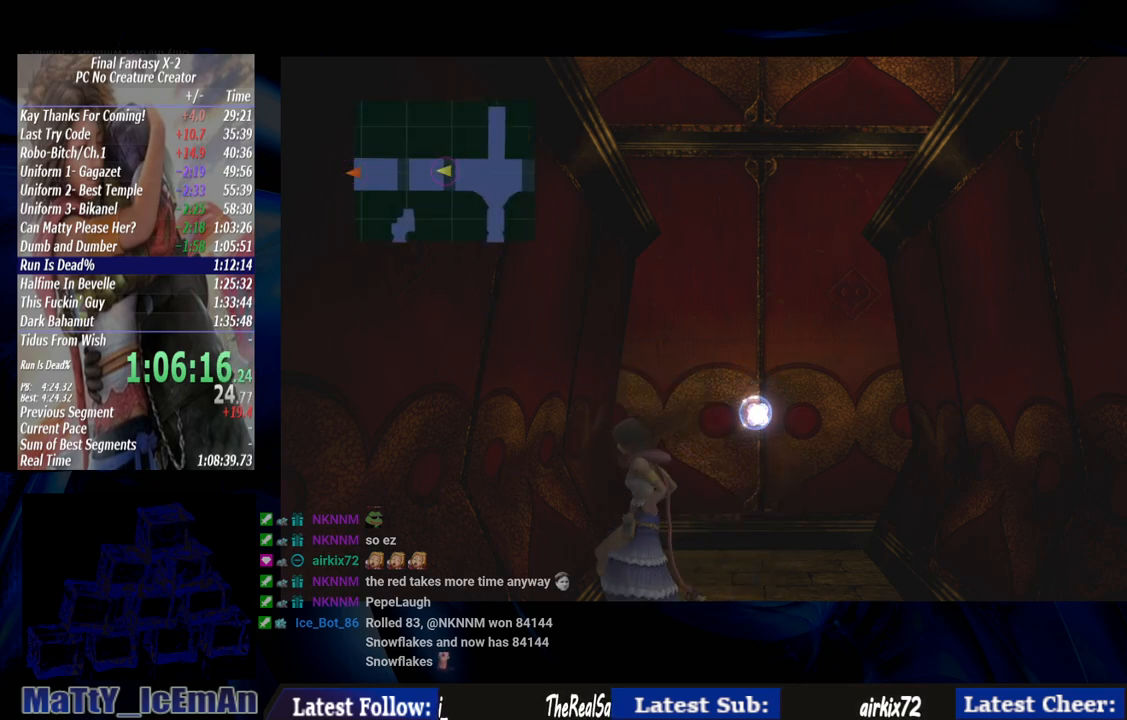
{"buttons": [], "left_stick": "up-left", "right_stick": "center", "events": [[67, "CIRCLE", "up"], [167, "CIRCLE", "down"], [267, "CIRCLE", "up"], [400, "left_stick", "up-left"]]}
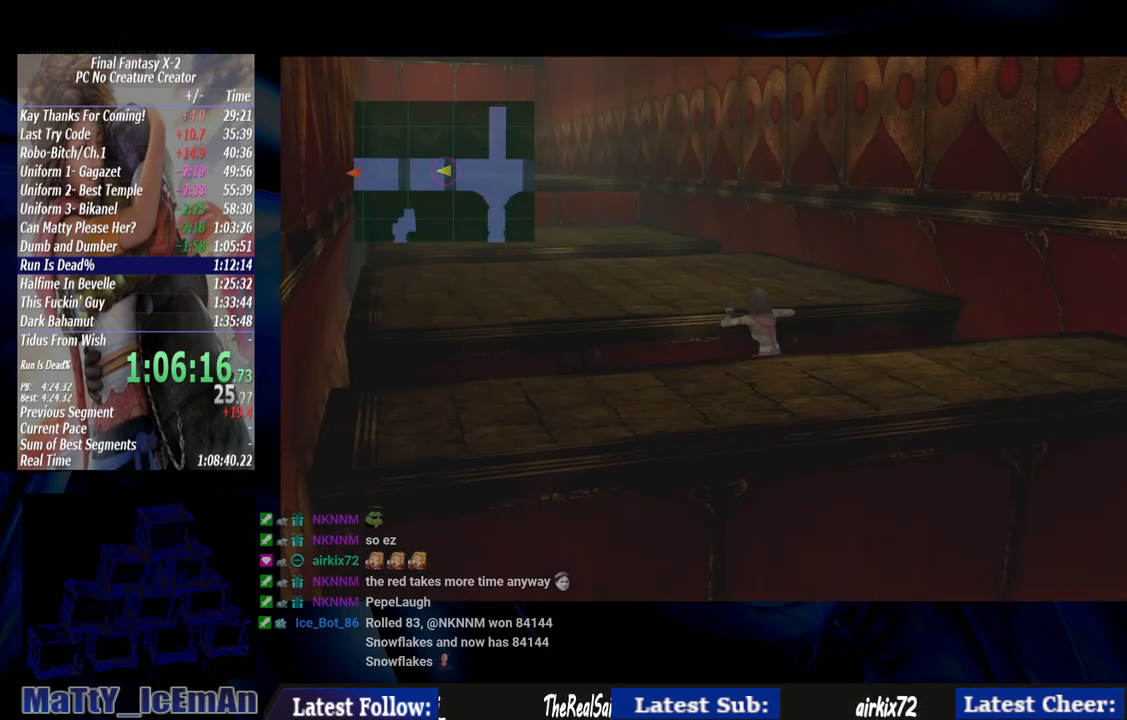
{"buttons": [], "left_stick": "up-left", "right_stick": "center", "events": []}
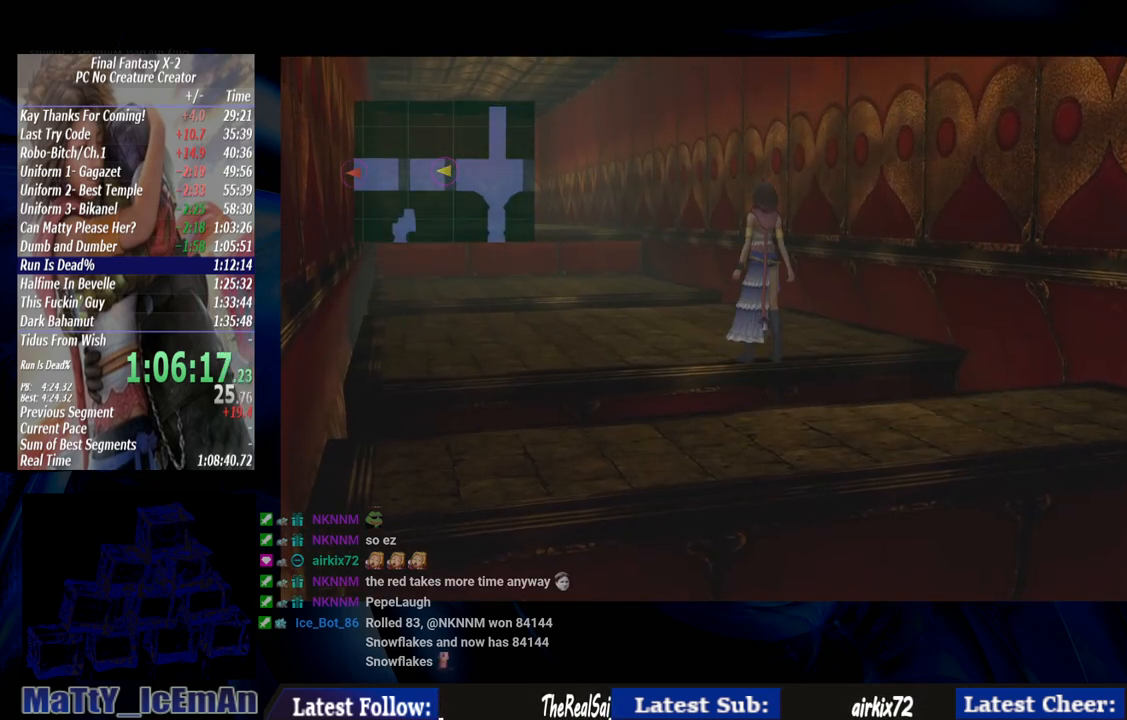
{"buttons": [], "left_stick": "up", "right_stick": "center", "events": [[317, "left_stick", "up"]]}
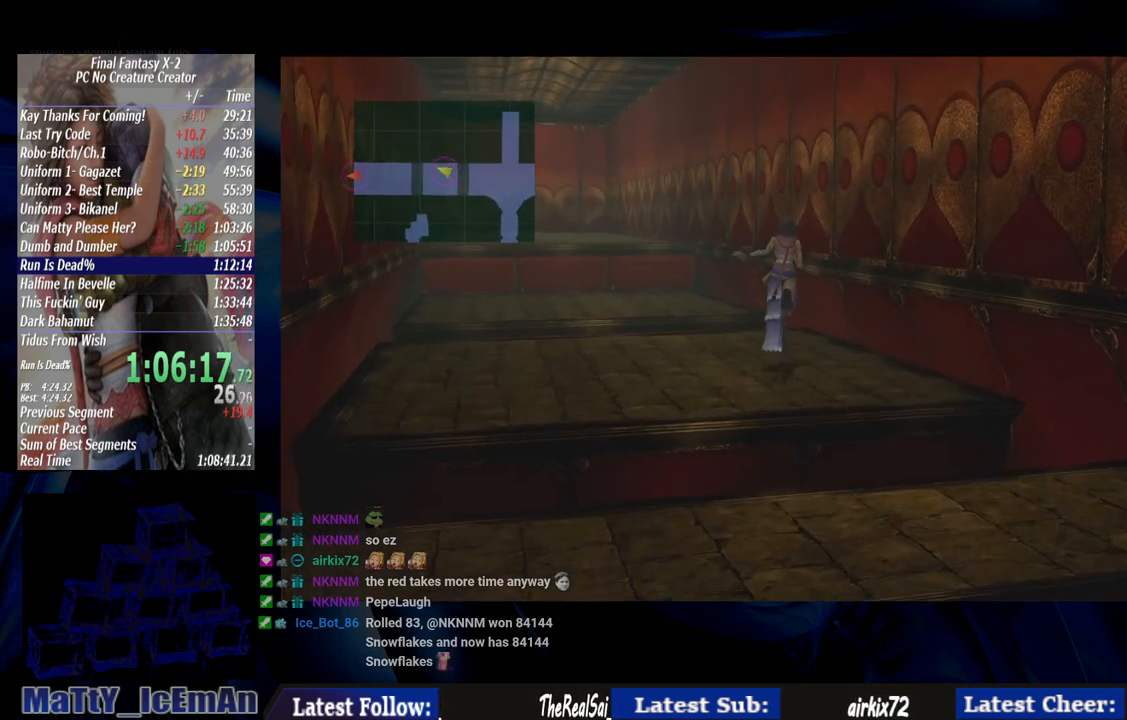
{"buttons": [], "left_stick": "up", "right_stick": "center", "events": []}
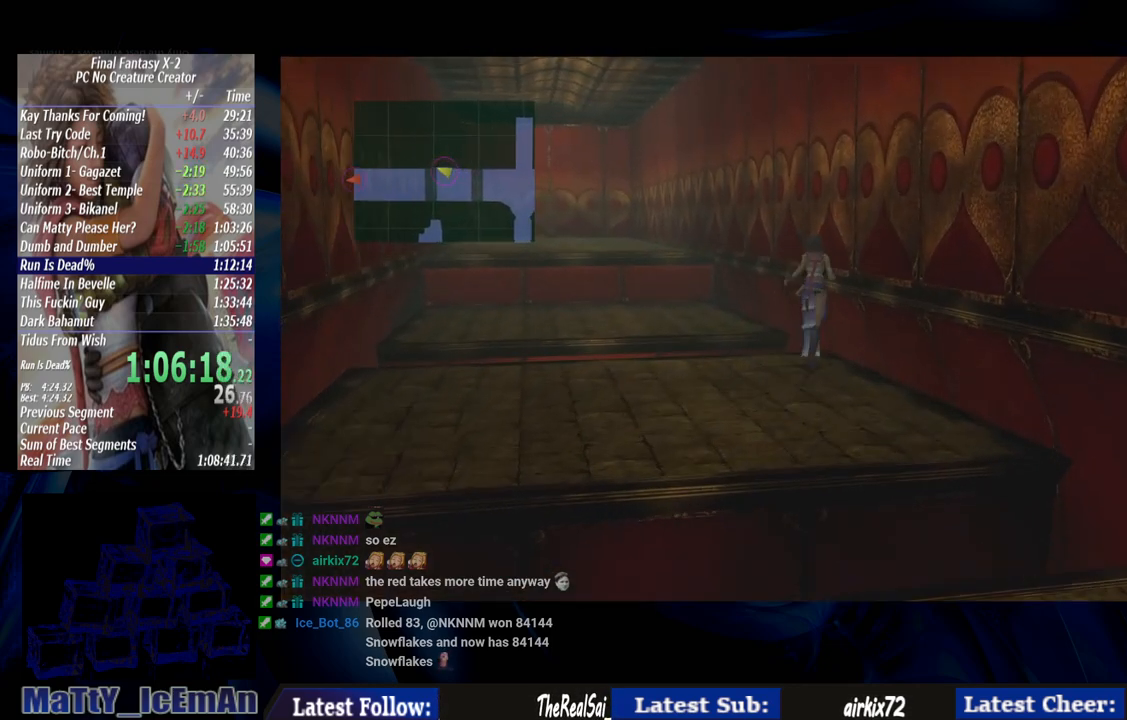
{"buttons": [], "left_stick": "up", "right_stick": "center", "events": []}
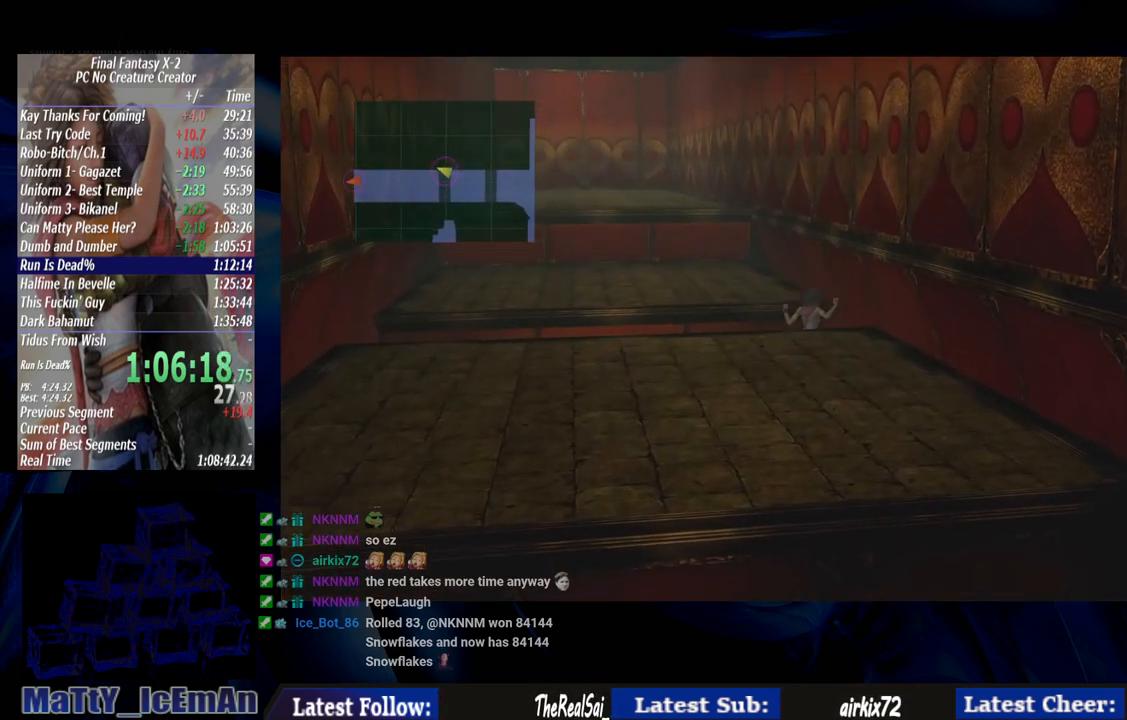
{"buttons": [], "left_stick": "center", "right_stick": "center", "events": [[167, "CROSS", "down"], [300, "CROSS", "up"], [367, "CROSS", "down"], [400, "left_stick", "center"], [467, "CROSS", "up"]]}
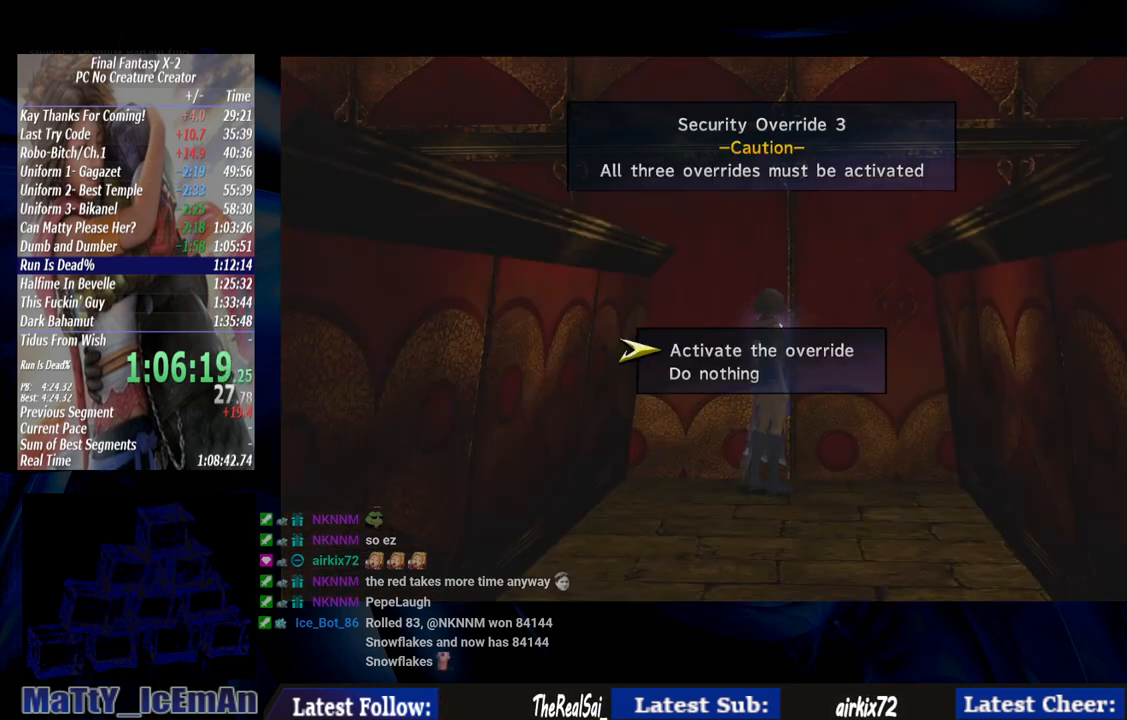
{"buttons": [], "left_stick": "center", "right_stick": "center", "events": [[33, "CROSS", "down"], [133, "CROSS", "up"], [200, "CROSS", "down"], [300, "CROSS", "up"], [367, "CROSS", "down"], [467, "CROSS", "up"]]}
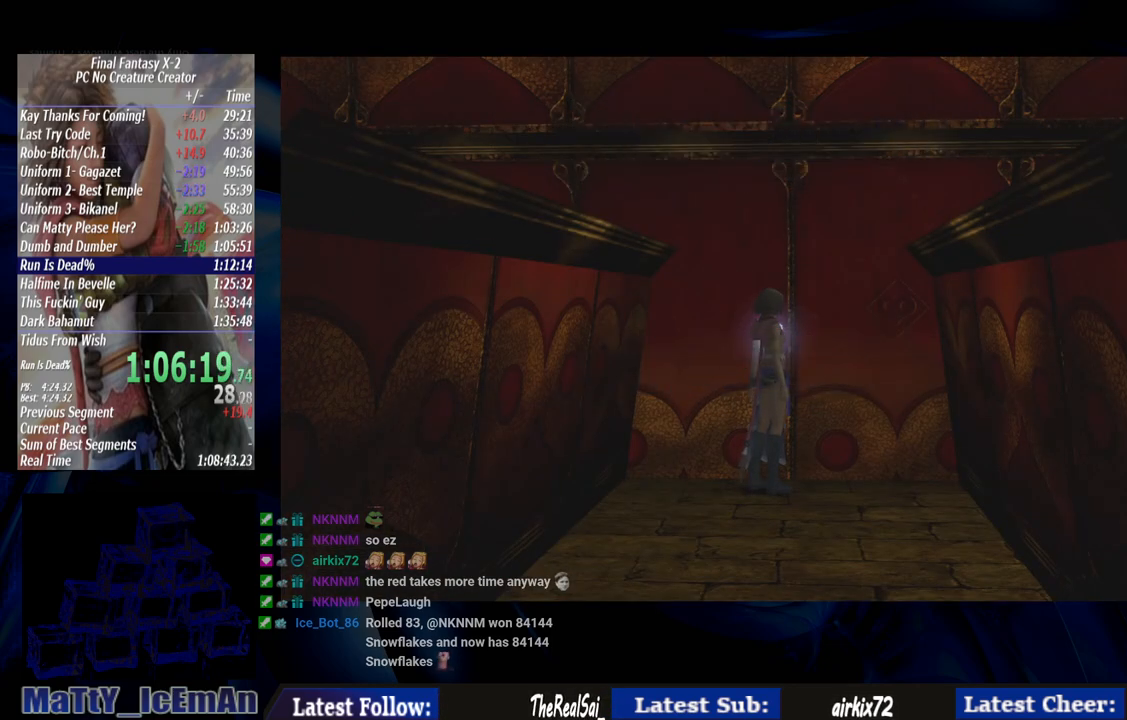
{"buttons": [], "left_stick": "center", "right_stick": "center", "events": [[33, "CROSS", "down"], [133, "CROSS", "up"], [200, "CROSS", "down"], [333, "CROSS", "up"], [400, "CROSS", "down"], [500, "CROSS", "up"]]}
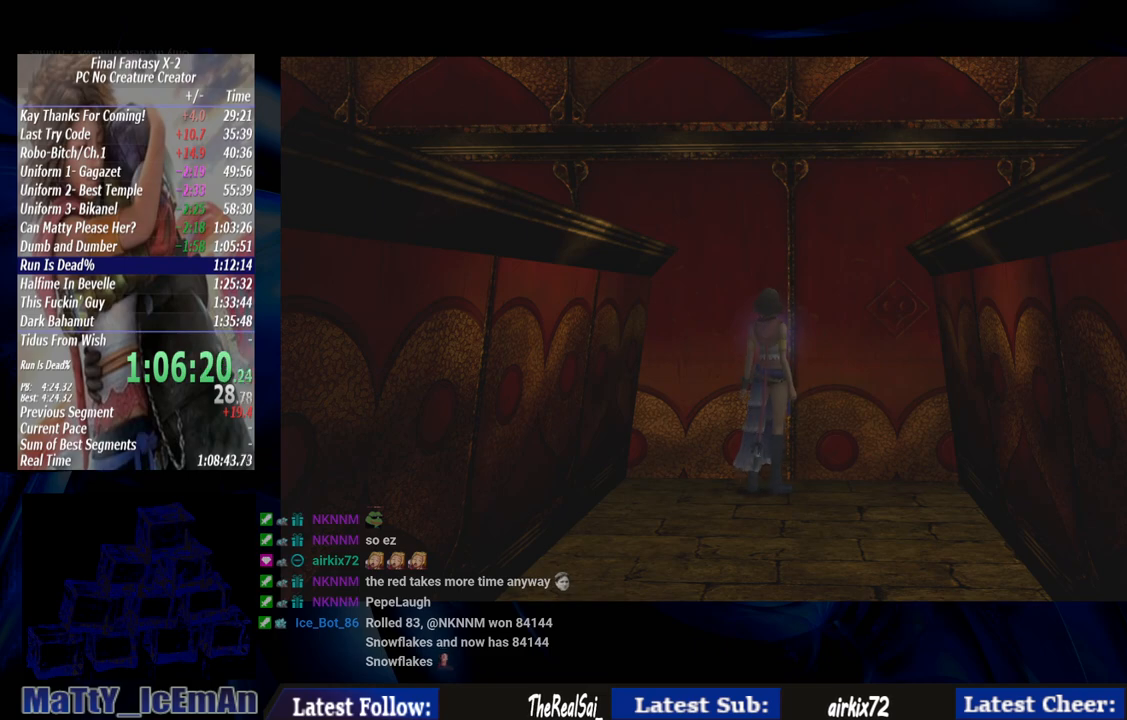
{"buttons": ["CROSS"], "left_stick": "center", "right_stick": "center", "events": [[100, "CROSS", "down"], [200, "CROSS", "up"], [267, "CROSS", "down"], [367, "CROSS", "up"], [433, "CROSS", "down"]]}
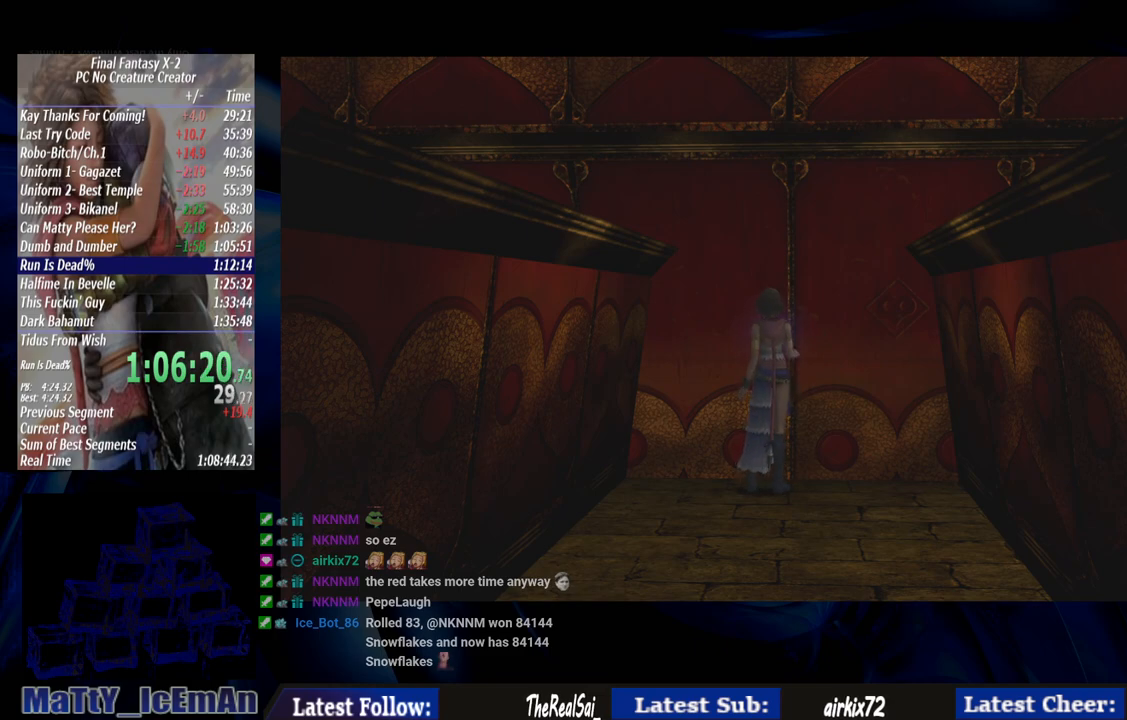
{"buttons": ["CROSS"], "left_stick": "center", "right_stick": "center", "events": [[33, "CROSS", "up"], [100, "CROSS", "down"], [233, "CROSS", "up"], [300, "CROSS", "down"], [400, "CROSS", "up"], [467, "CROSS", "down"]]}
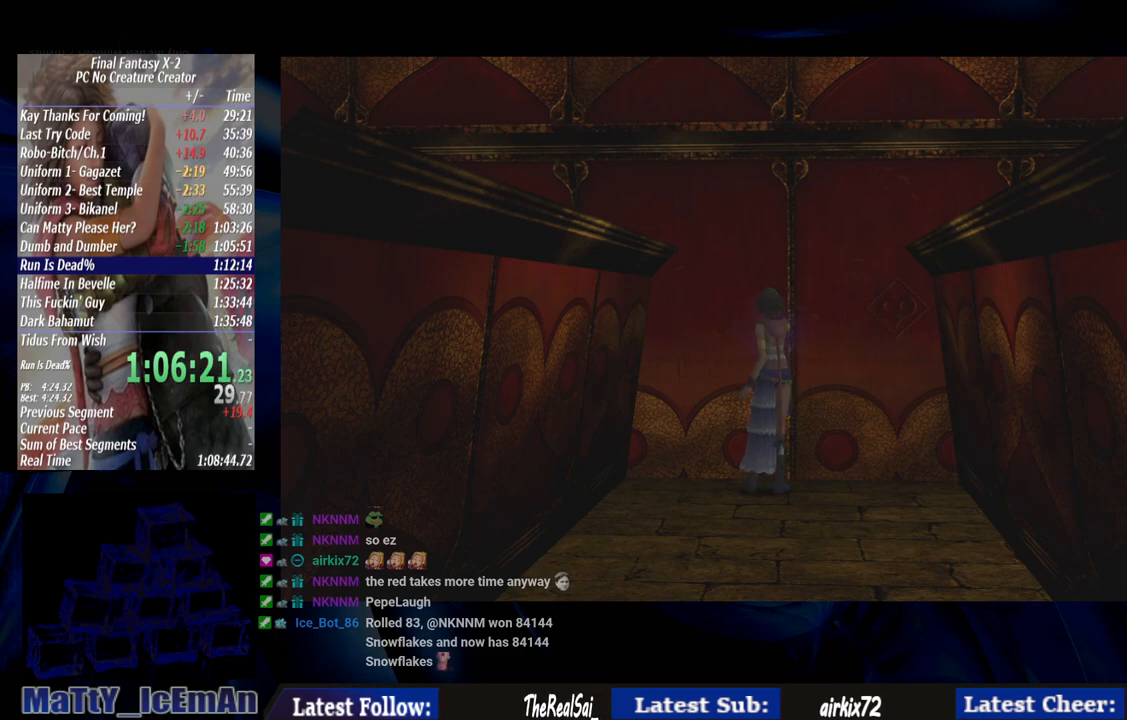
{"buttons": ["CROSS"], "left_stick": "center", "right_stick": "center", "events": [[67, "CROSS", "up"], [133, "CROSS", "down"], [233, "CROSS", "up"], [300, "CROSS", "down"], [400, "CROSS", "up"], [467, "CROSS", "down"]]}
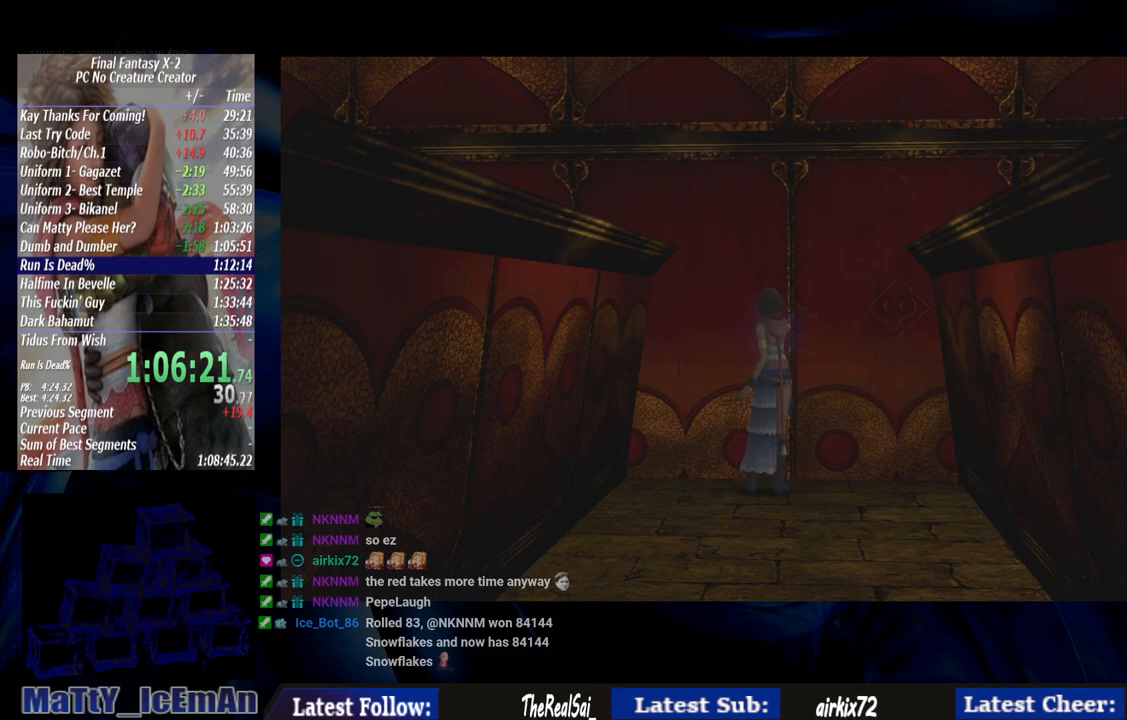
{"buttons": ["CROSS"], "left_stick": "center", "right_stick": "center", "events": [[100, "CROSS", "up"], [133, "CROSS", "down"], [233, "CROSS", "up"], [300, "CROSS", "down"], [433, "CROSS", "up"], [500, "CROSS", "down"]]}
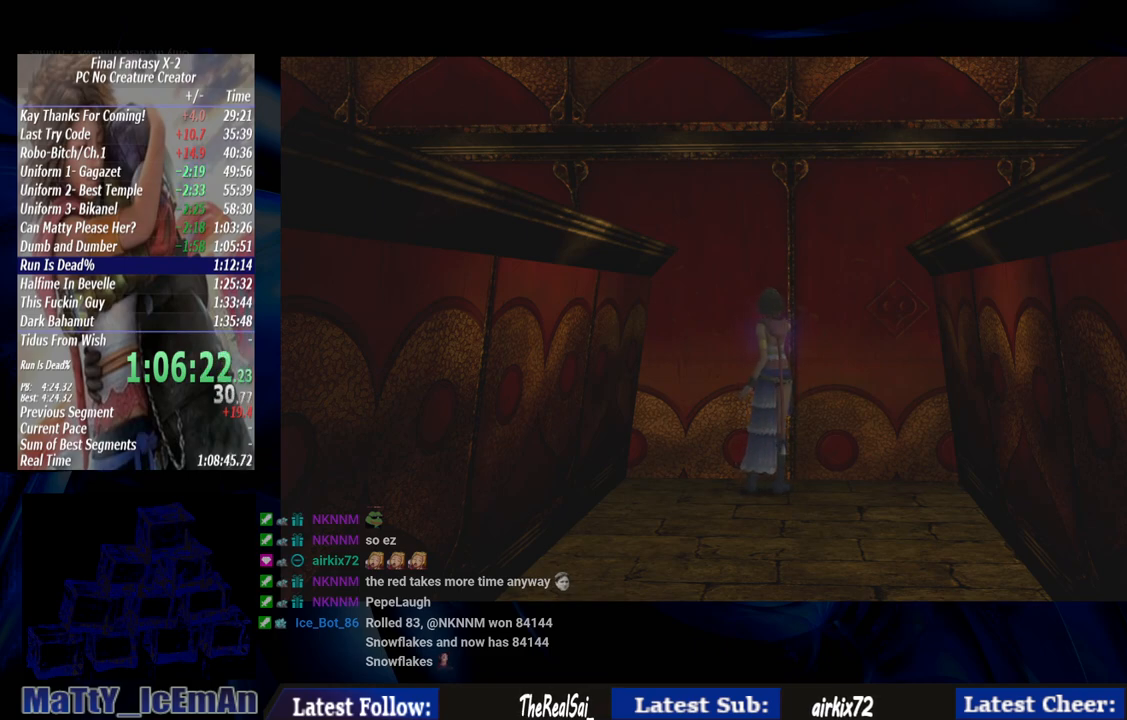
{"buttons": [], "left_stick": "center", "right_stick": "center", "events": [[100, "CROSS", "up"], [167, "CROSS", "down"], [267, "CROSS", "up"], [367, "CROSS", "down"], [467, "CROSS", "up"]]}
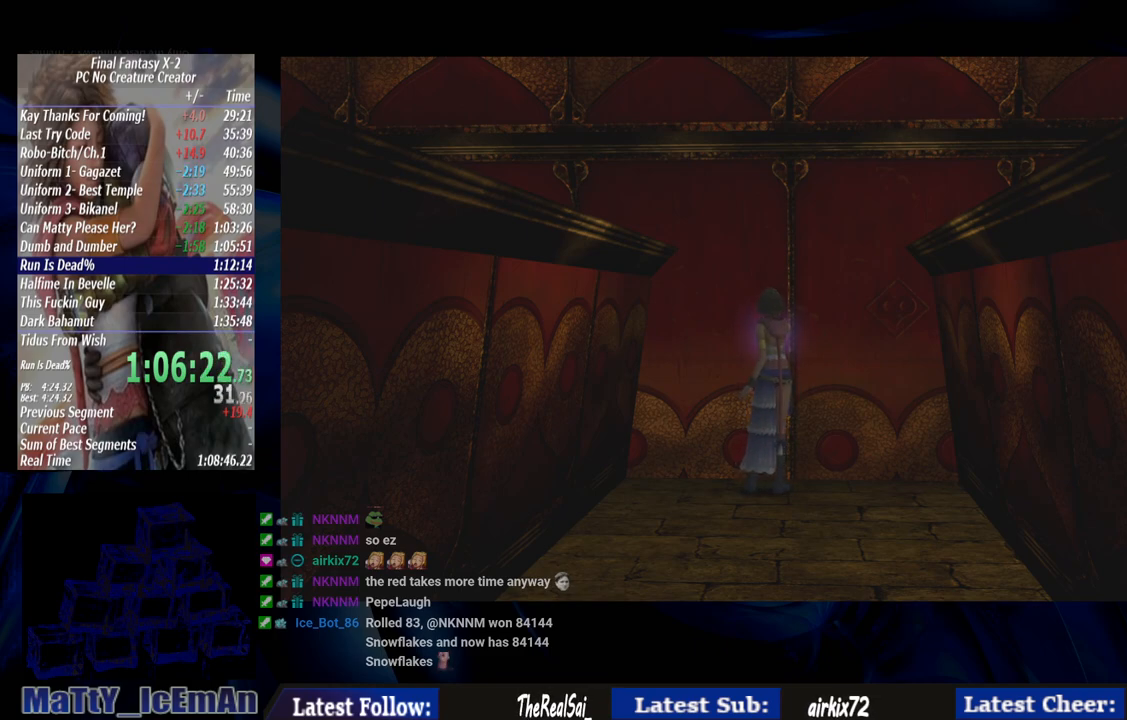
{"buttons": [], "left_stick": "center", "right_stick": "center", "events": [[67, "CROSS", "down"], [133, "CROSS", "up"], [233, "CROSS", "down"], [300, "CROSS", "up"], [400, "CROSS", "down"], [500, "CROSS", "up"]]}
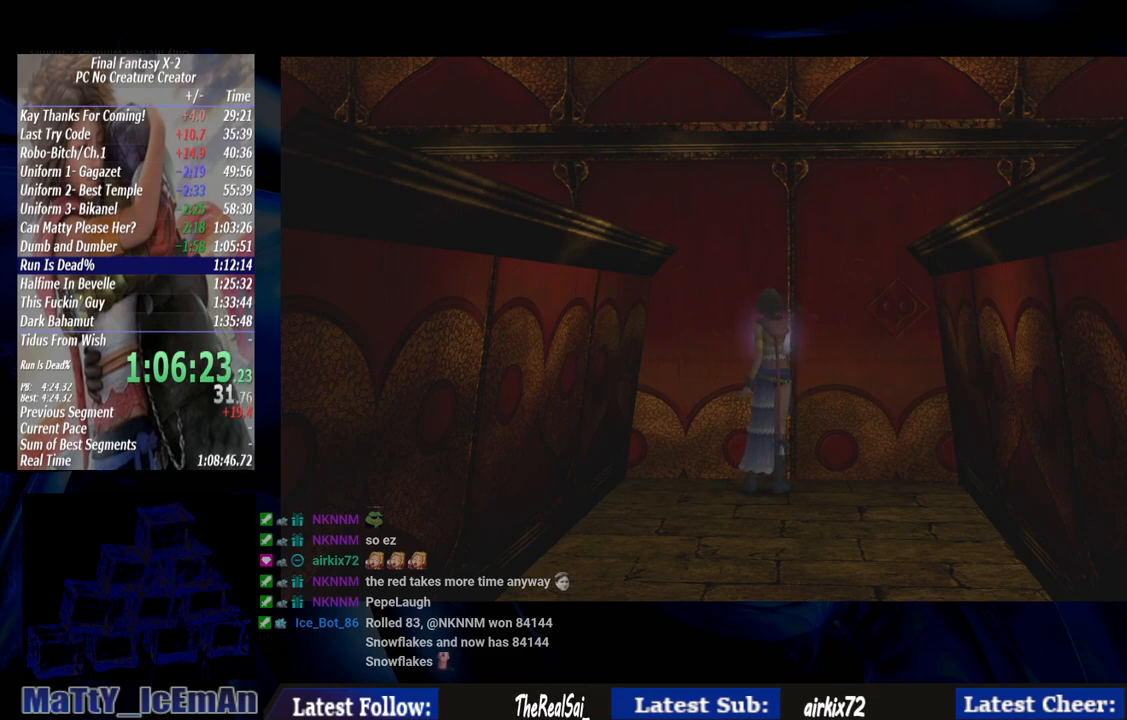
{"buttons": ["CROSS"], "left_stick": "left", "right_stick": "center", "events": [[67, "CROSS", "down"], [167, "CROSS", "up"], [233, "CROSS", "down"], [333, "CROSS", "up"], [367, "left_stick", "left"], [433, "CROSS", "down"]]}
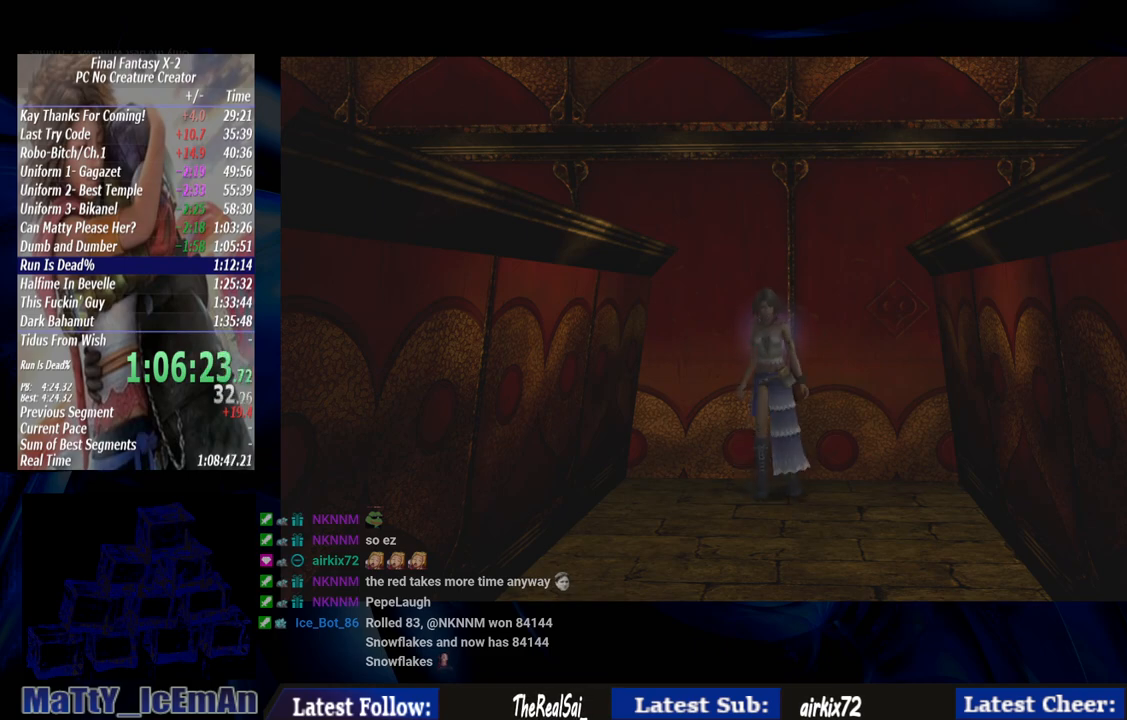
{"buttons": [], "left_stick": "left", "right_stick": "center", "events": [[33, "CROSS", "up"], [333, "CIRCLE", "down"], [500, "CIRCLE", "up"]]}
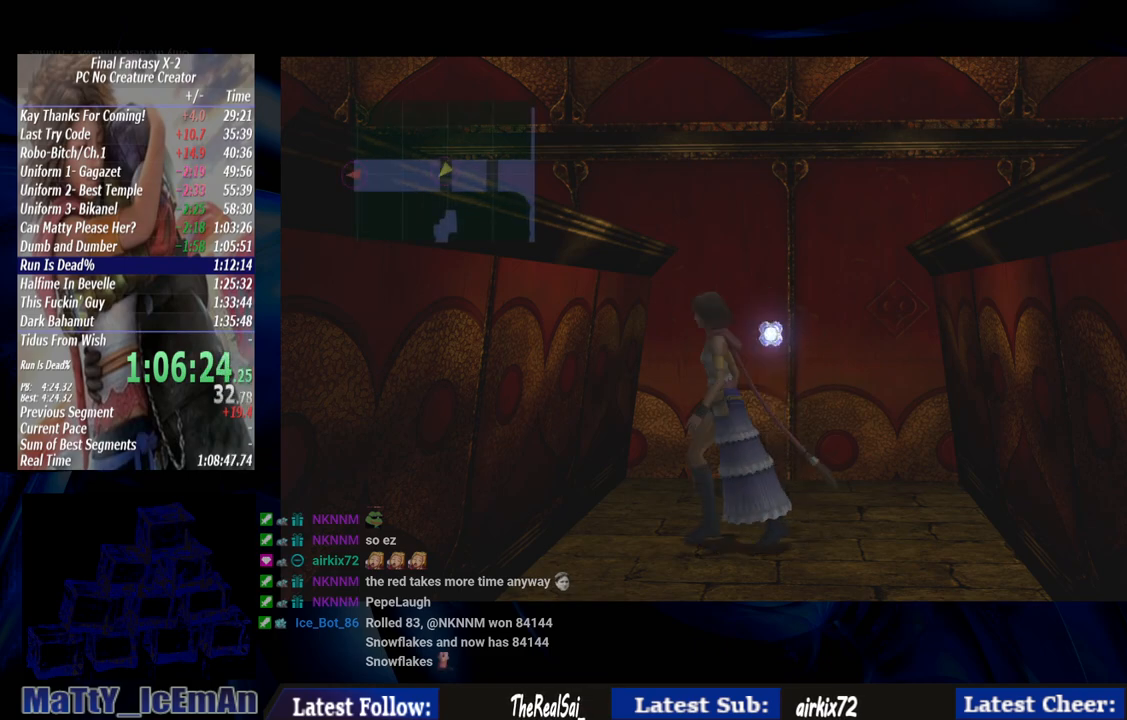
{"buttons": ["CIRCLE"], "left_stick": "left", "right_stick": "center", "events": [[100, "CIRCLE", "down"], [167, "CIRCLE", "up"], [267, "CIRCLE", "down"], [367, "CIRCLE", "up"], [433, "CIRCLE", "down"]]}
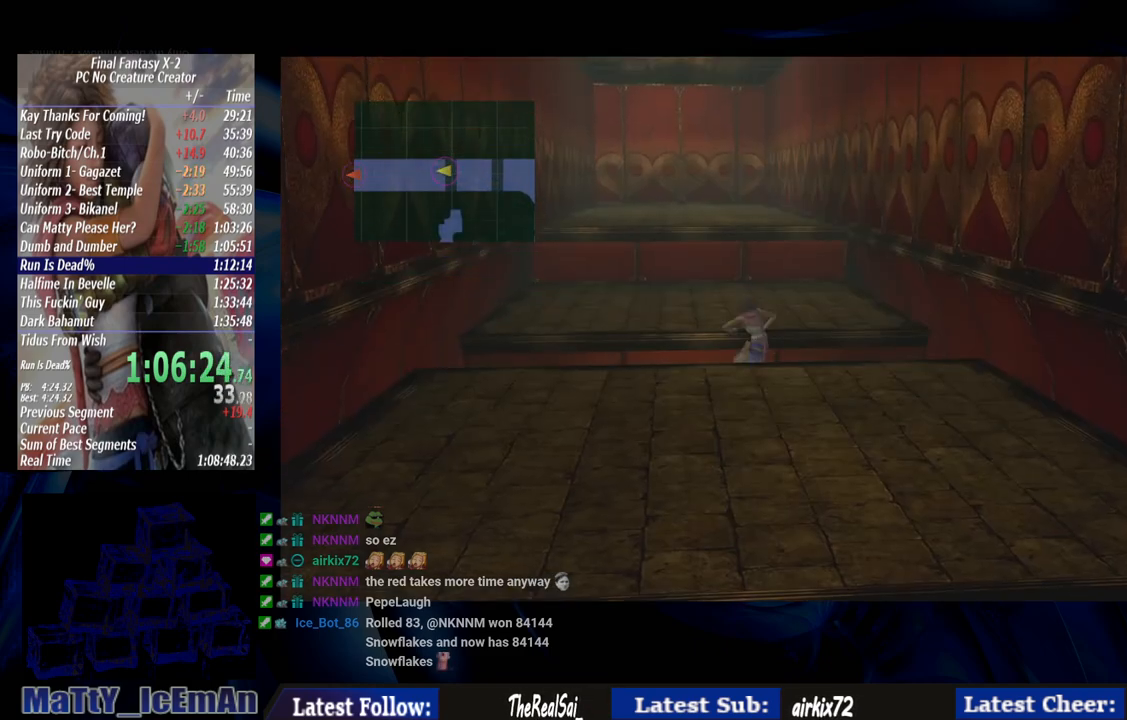
{"buttons": ["CIRCLE"], "left_stick": "up-left", "right_stick": "center", "events": [[33, "CIRCLE", "up"], [117, "left_stick", "up-left"], [400, "CIRCLE", "down"]]}
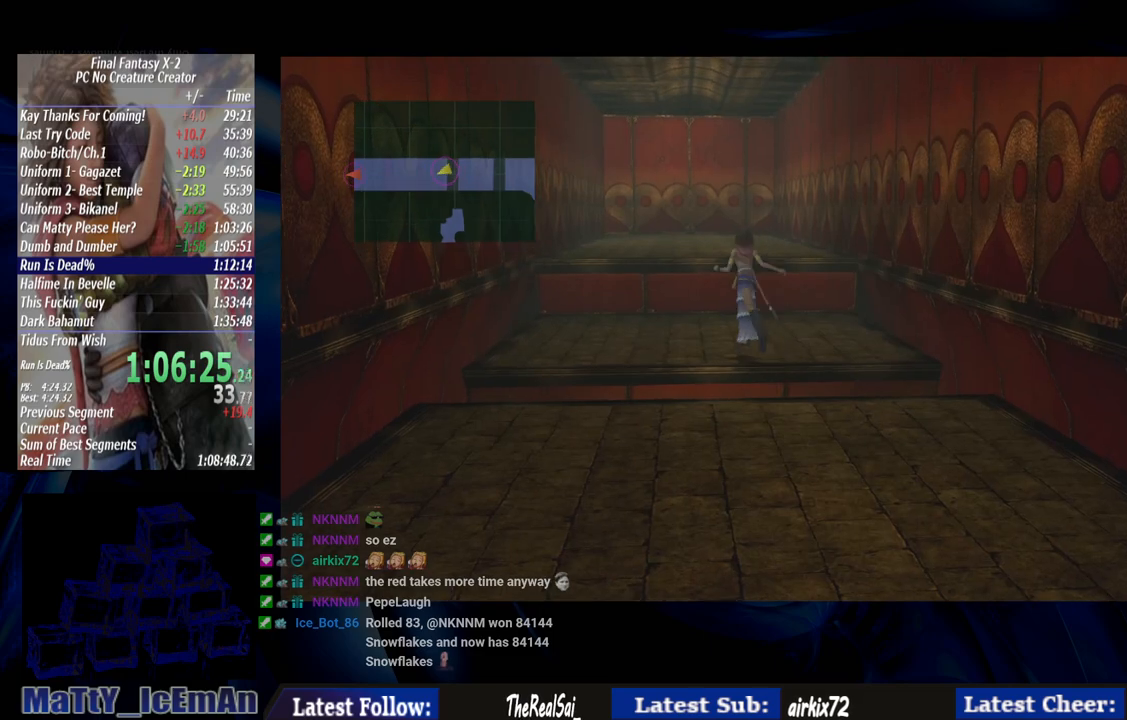
{"buttons": ["CIRCLE"], "left_stick": "up-left", "right_stick": "center", "events": []}